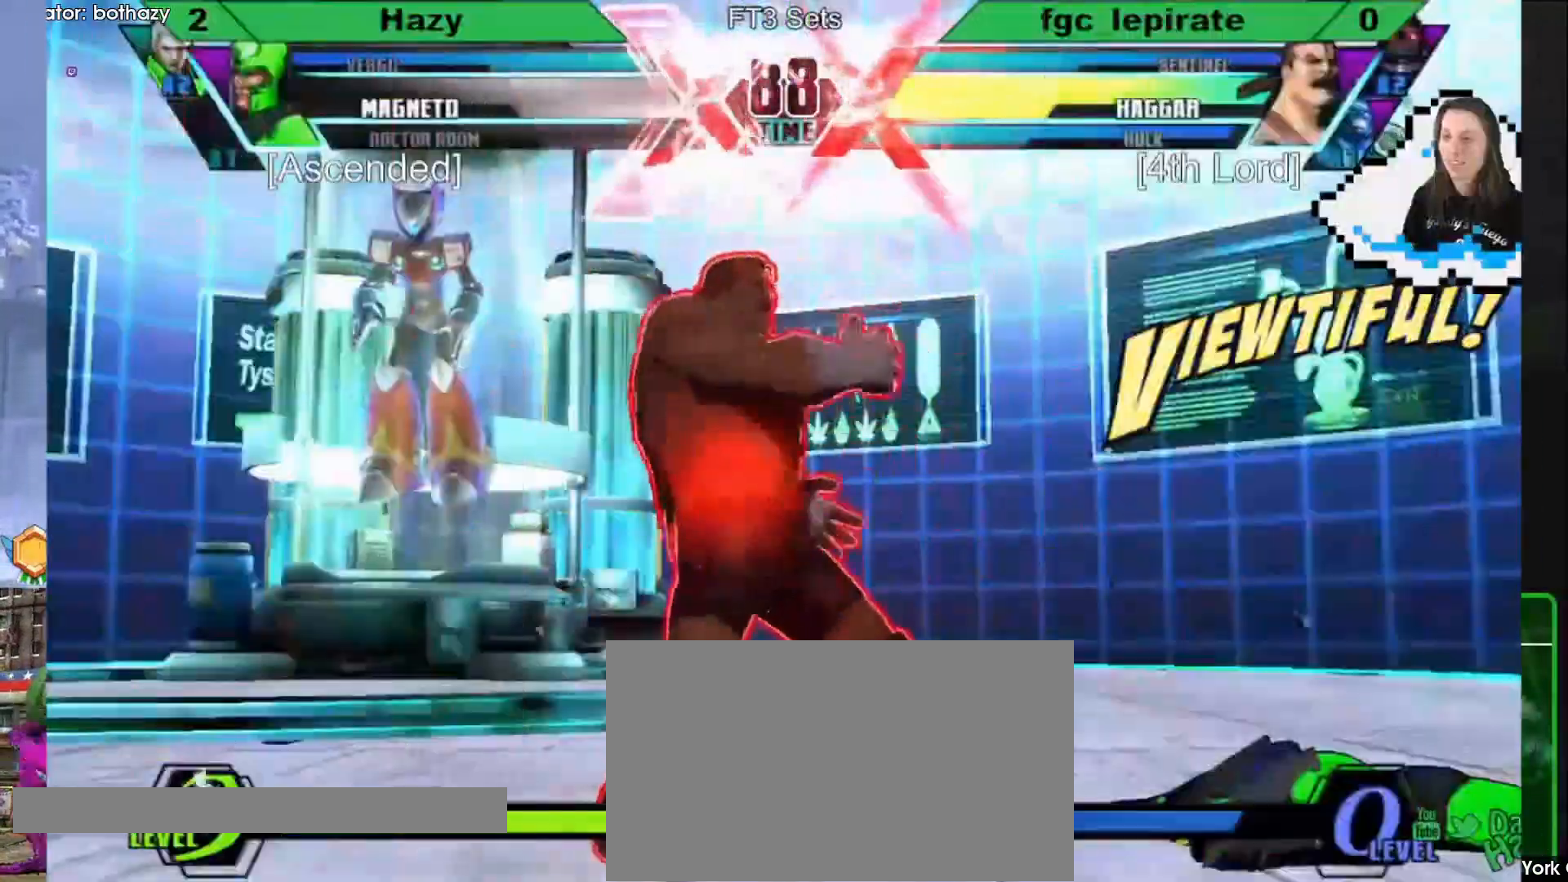
Gameplay with a controller (arcade stick); each line is a JSON object with the inputs held at the frame after it (dt_ms = milliseconds from this image to that frame). "events" lists button and stick changes between this image and that frame as [ms after this image, input, new state], when the widget could be followed in between. Not read: L1 L3 R3 other_buttons.
{"dt_ms": 500, "buttons": ["DPAD_RIGHT"], "events": [[67, "DPAD_LEFT", "down"], [100, "DPAD_DOWN", "up"], [233, "DPAD_LEFT", "up"], [333, "DPAD_RIGHT", "down"]]}
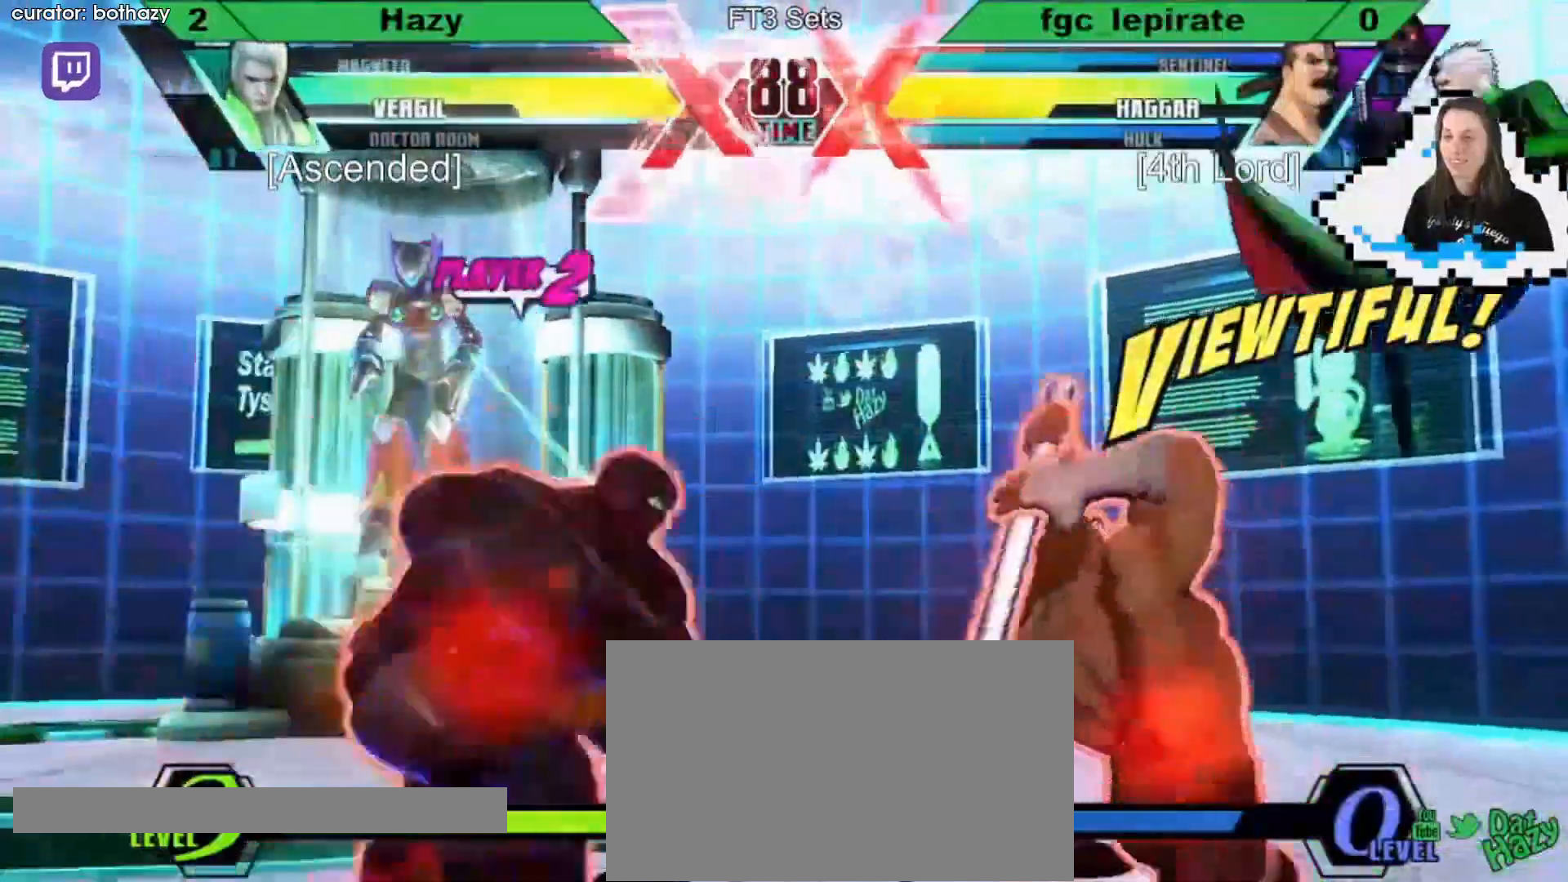
{"dt_ms": 500, "buttons": [], "events": [[200, "S", "down"], [267, "S", "up"], [500, "DPAD_RIGHT", "up"]]}
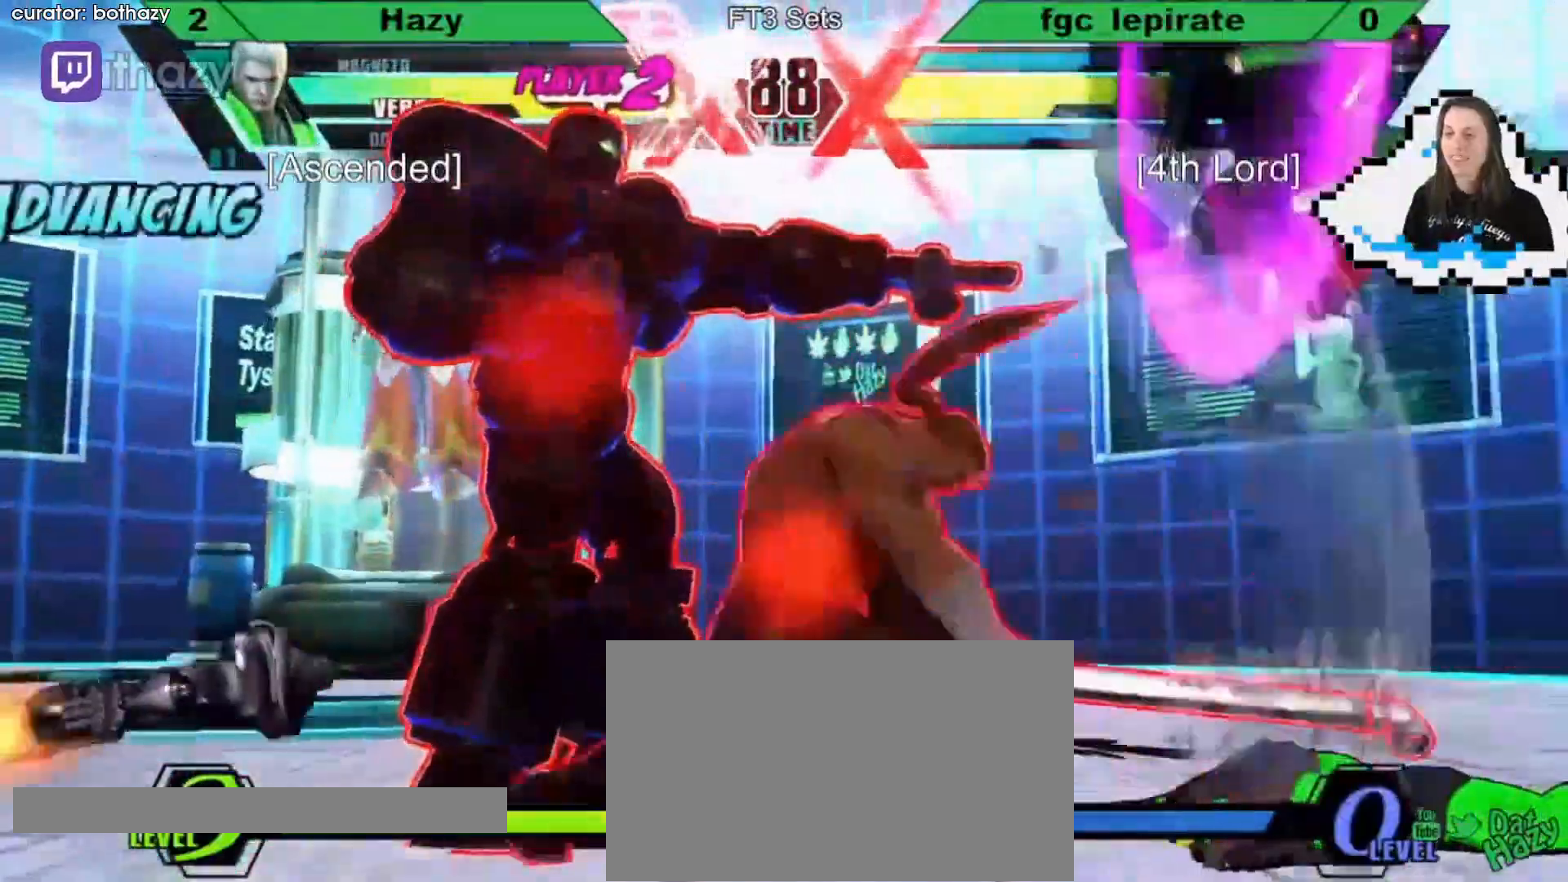
{"dt_ms": 500, "buttons": ["DPAD_RIGHT"]}
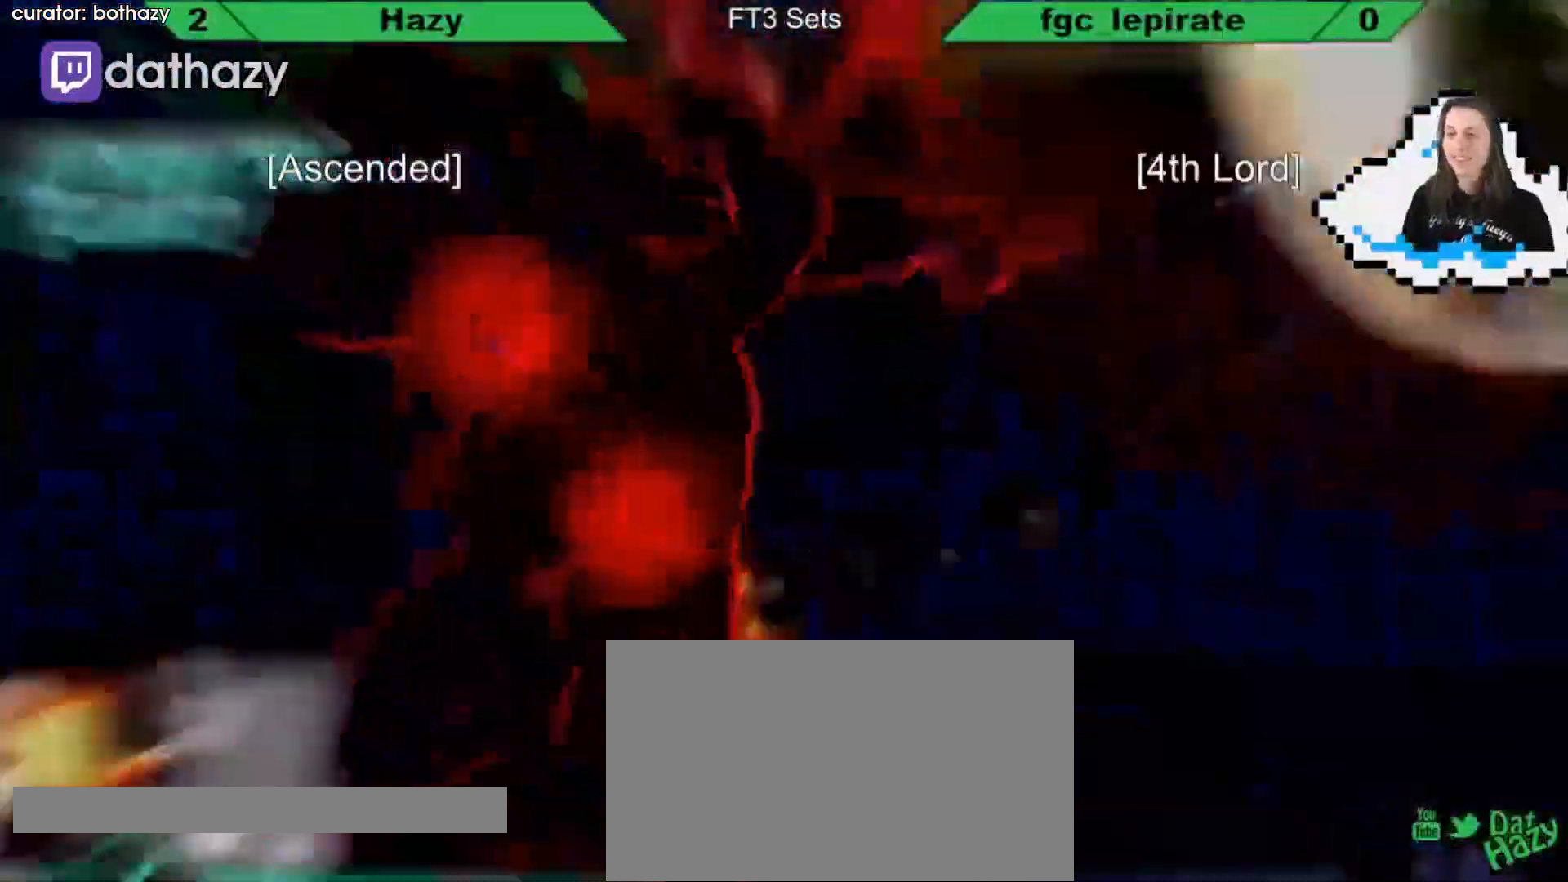
{"dt_ms": 500, "buttons": ["DPAD_LEFT"], "events": [[167, "DPAD_RIGHT", "up"], [267, "DPAD_LEFT", "down"]]}
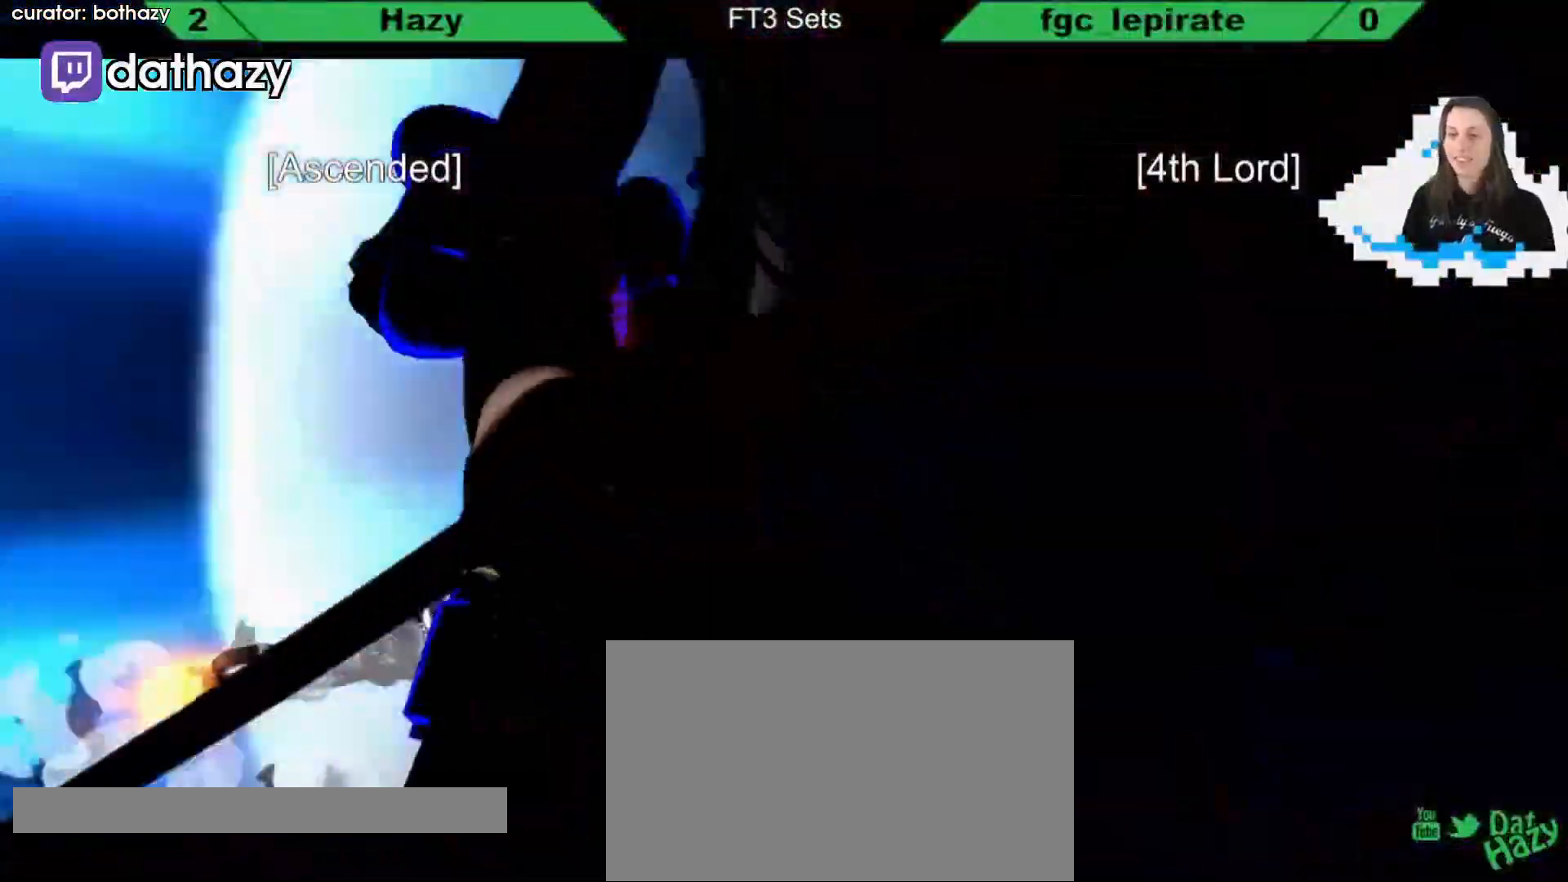
{"dt_ms": 500, "buttons": ["DPAD_LEFT"], "events": []}
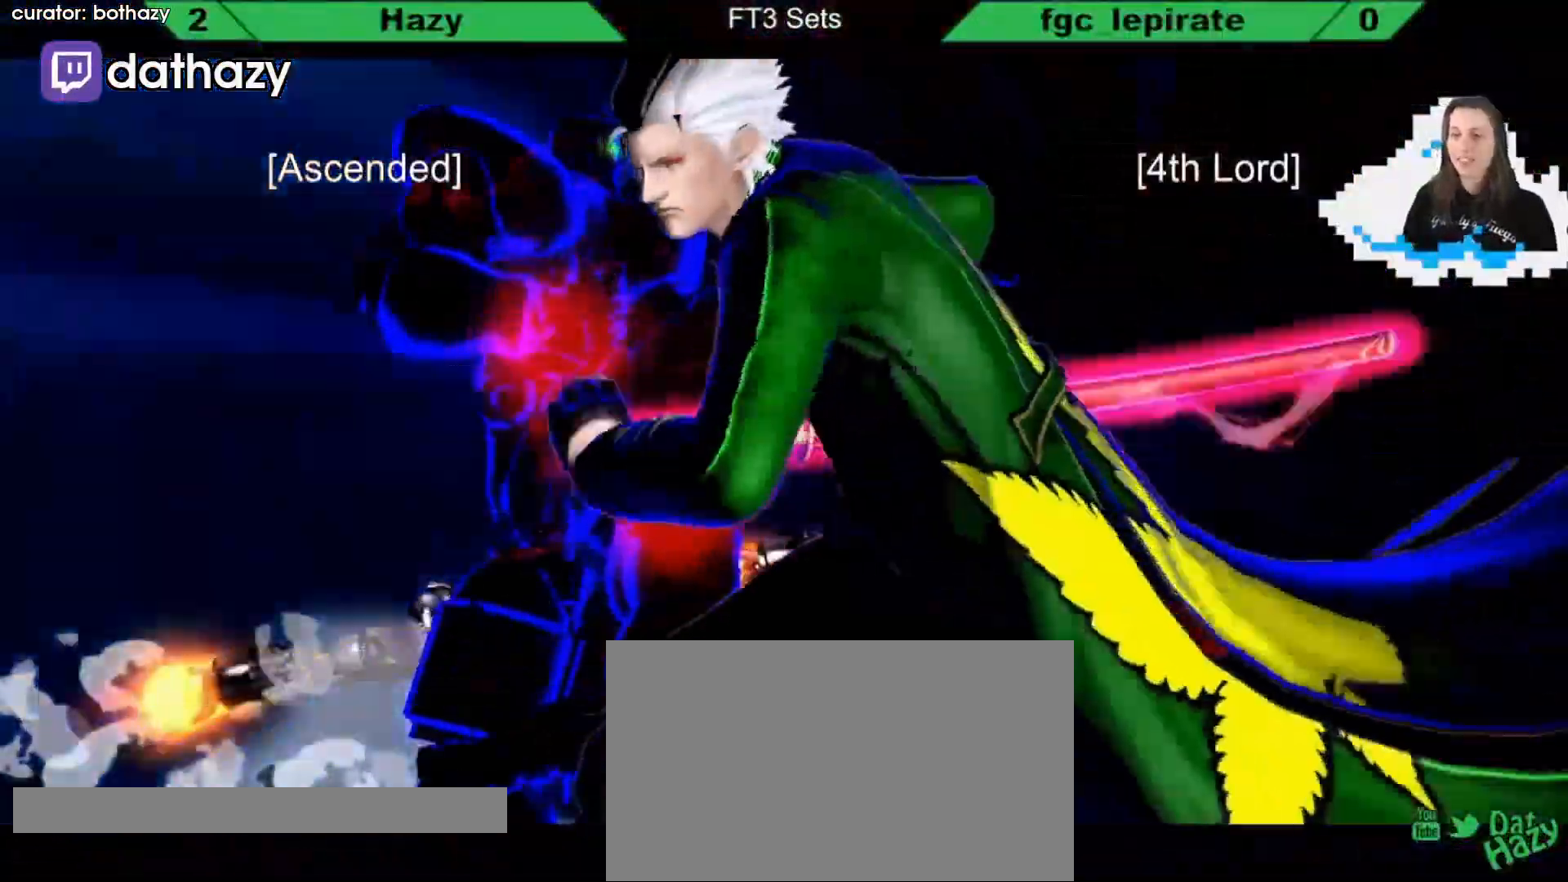
{"dt_ms": 500, "buttons": ["DPAD_LEFT"]}
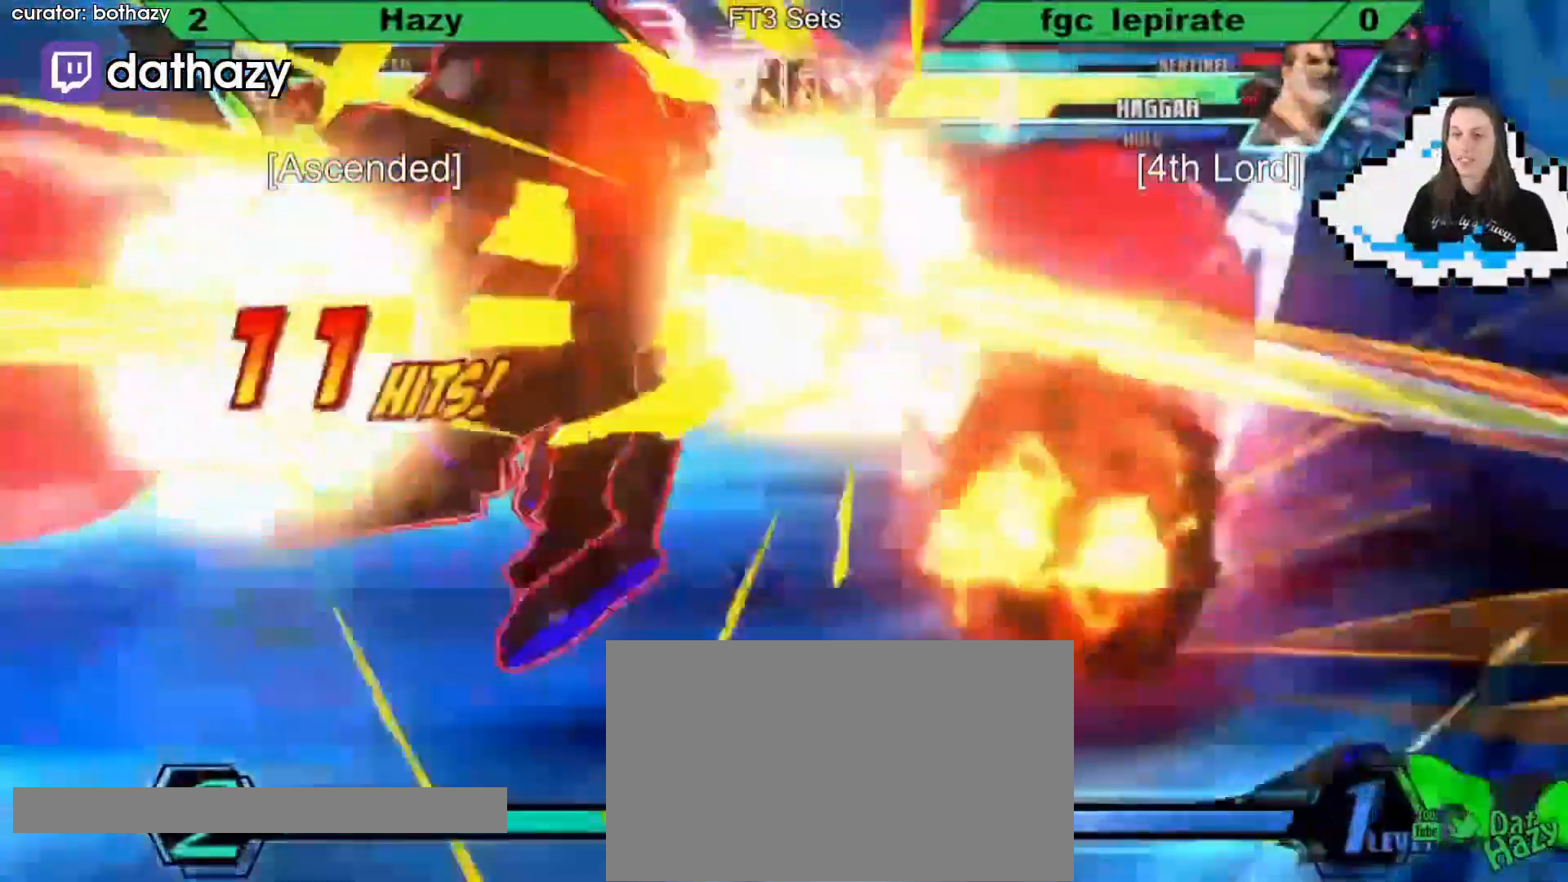
{"dt_ms": 500, "buttons": ["DPAD_DOWN", "DPAD_LEFT"]}
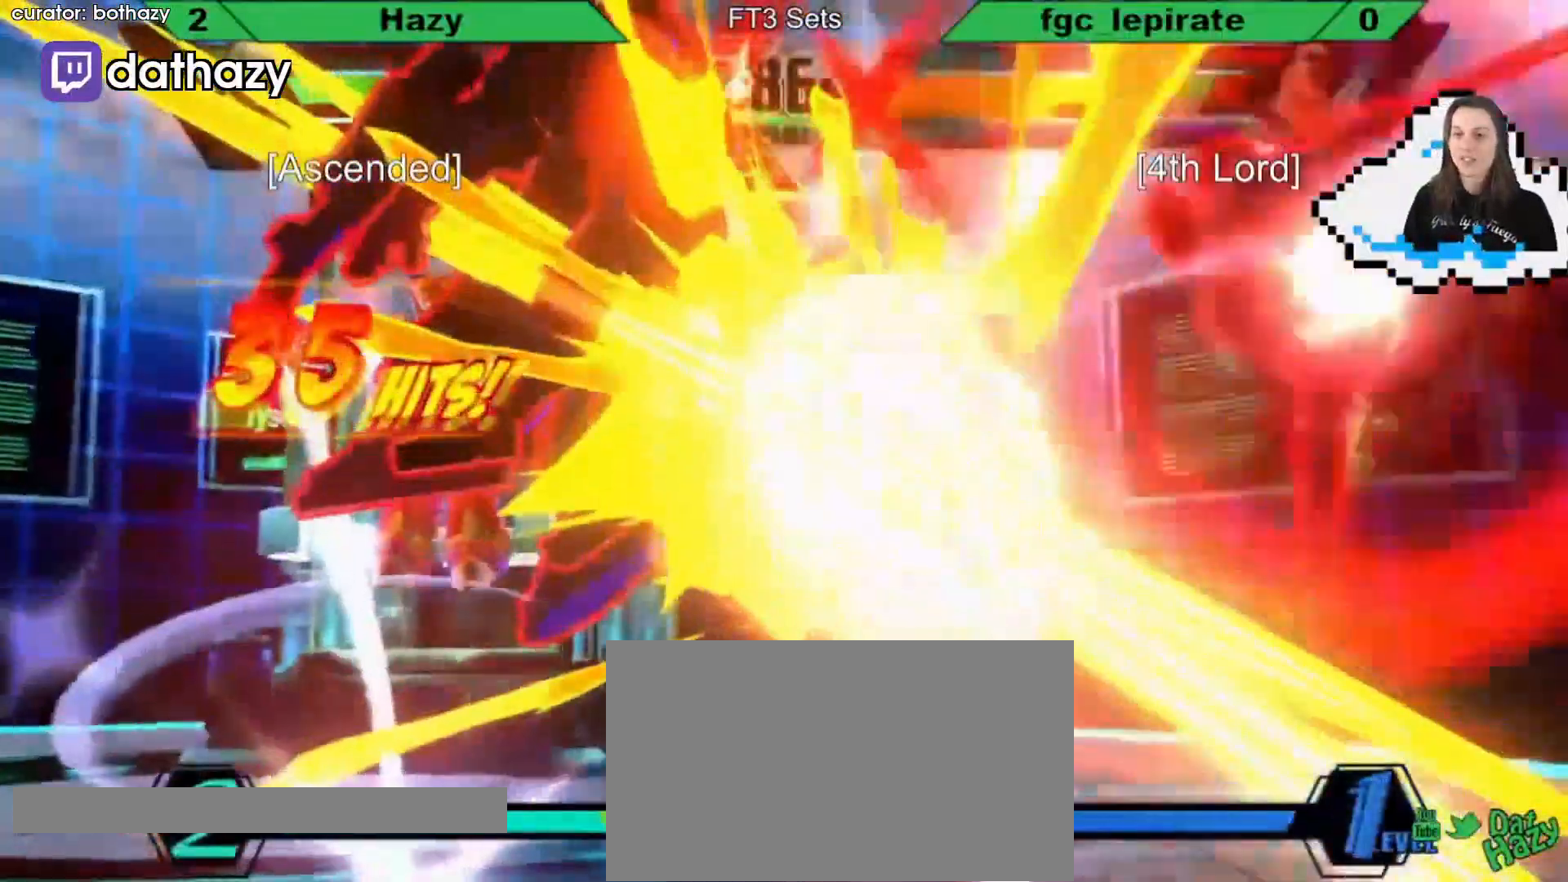
{"dt_ms": 1000, "buttons": []}
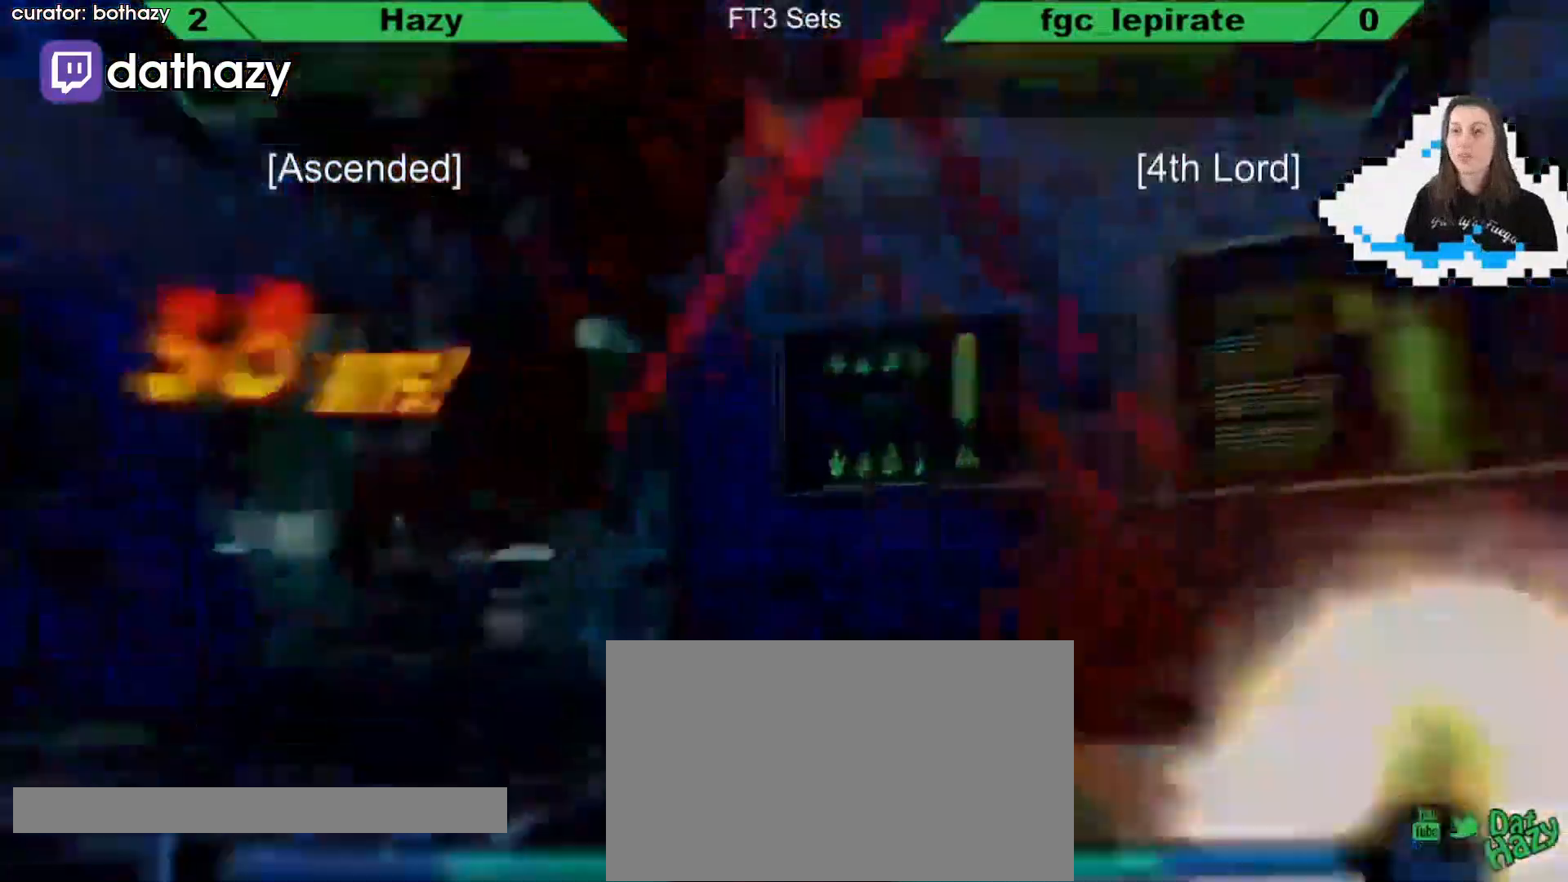
{"dt_ms": 500, "buttons": ["DPAD_LEFT"], "events": [[133, "DPAD_LEFT", "down"]]}